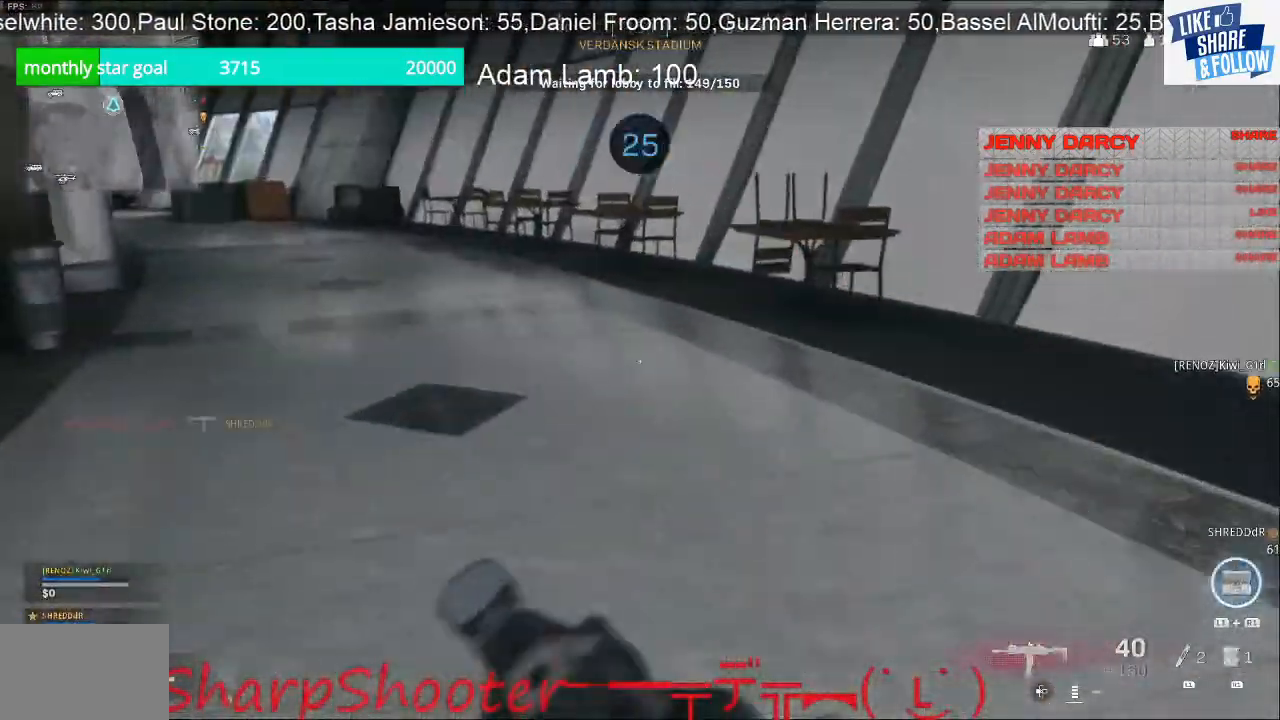
Gameplay with a controller (PlayStation layout); each line is a JSON object with the inputs held at the frame after it. "events" lists button and stick changes between this image and that frame as [ms after this image, input, new state], when the widget could be followed in between.
{"buttons": [], "left_stick": "up", "right_stick": "center", "events": [[167, "right_stick", "left"], [467, "right_stick", "center"]]}
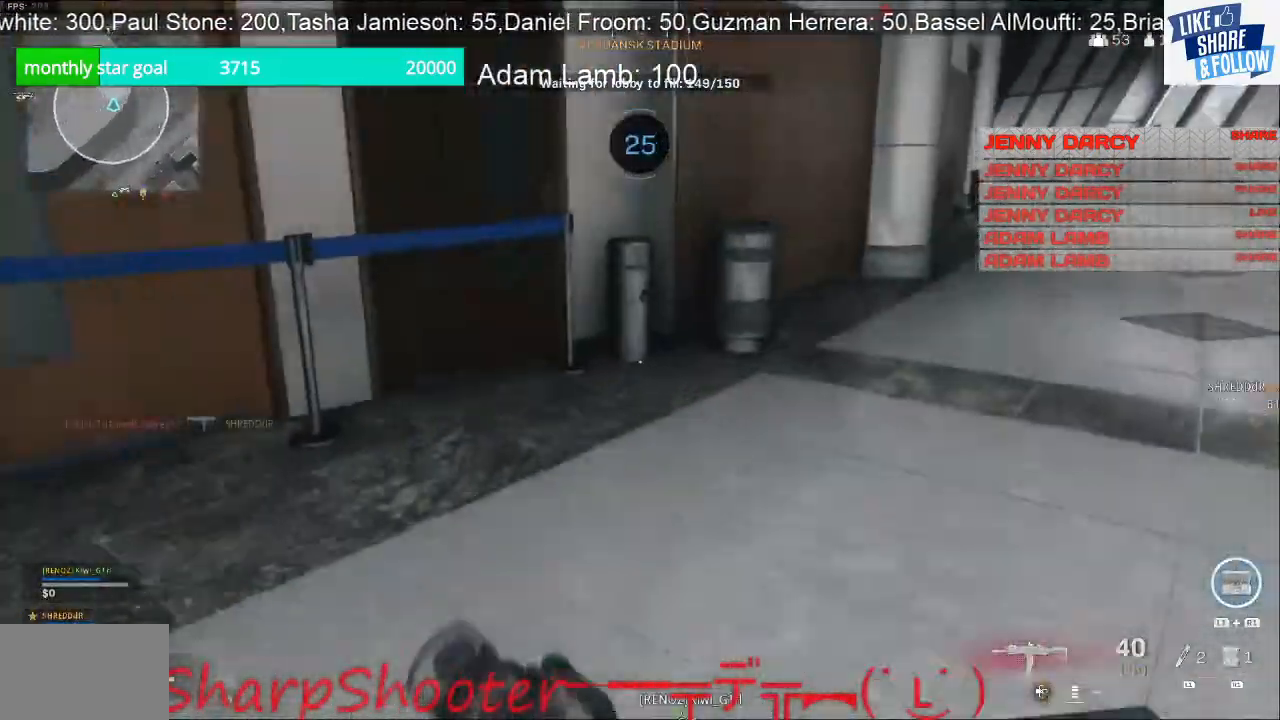
{"buttons": [], "left_stick": "up", "right_stick": "center", "events": [[33, "right_stick", "right"], [333, "right_stick", "center"]]}
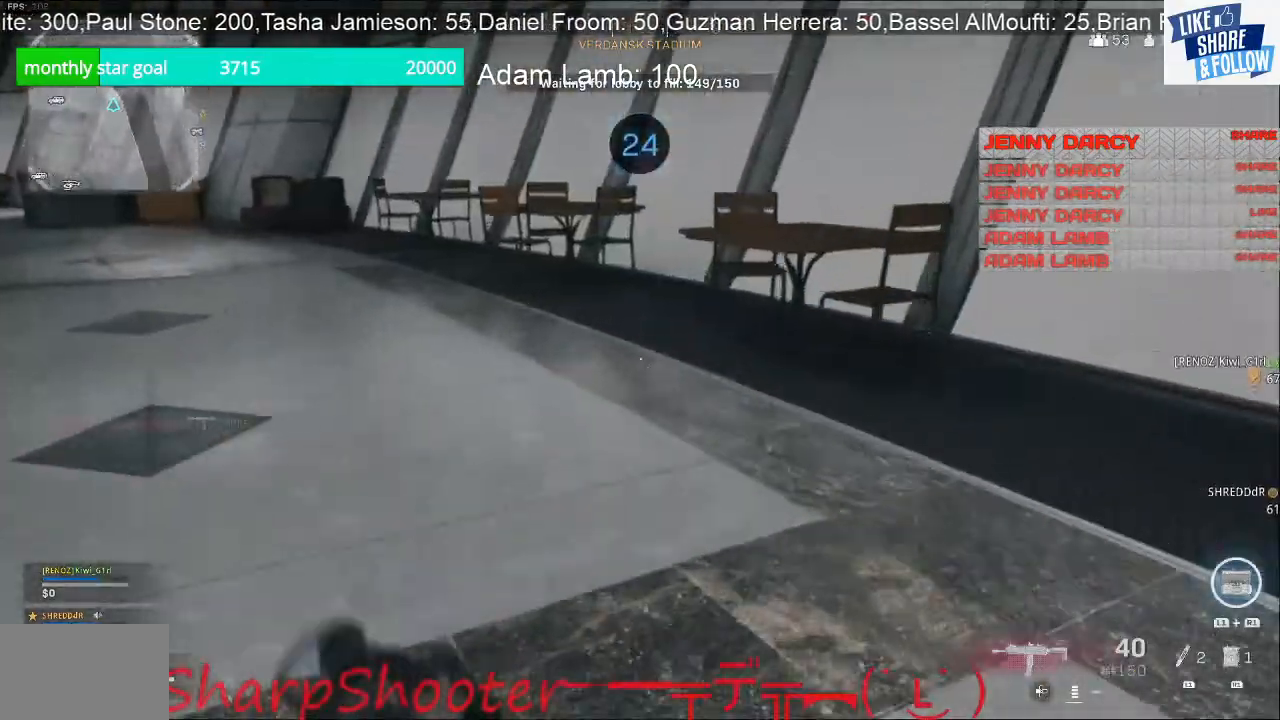
{"buttons": [], "left_stick": "up", "right_stick": "center", "events": [[33, "right_stick", "left"], [367, "right_stick", "center"]]}
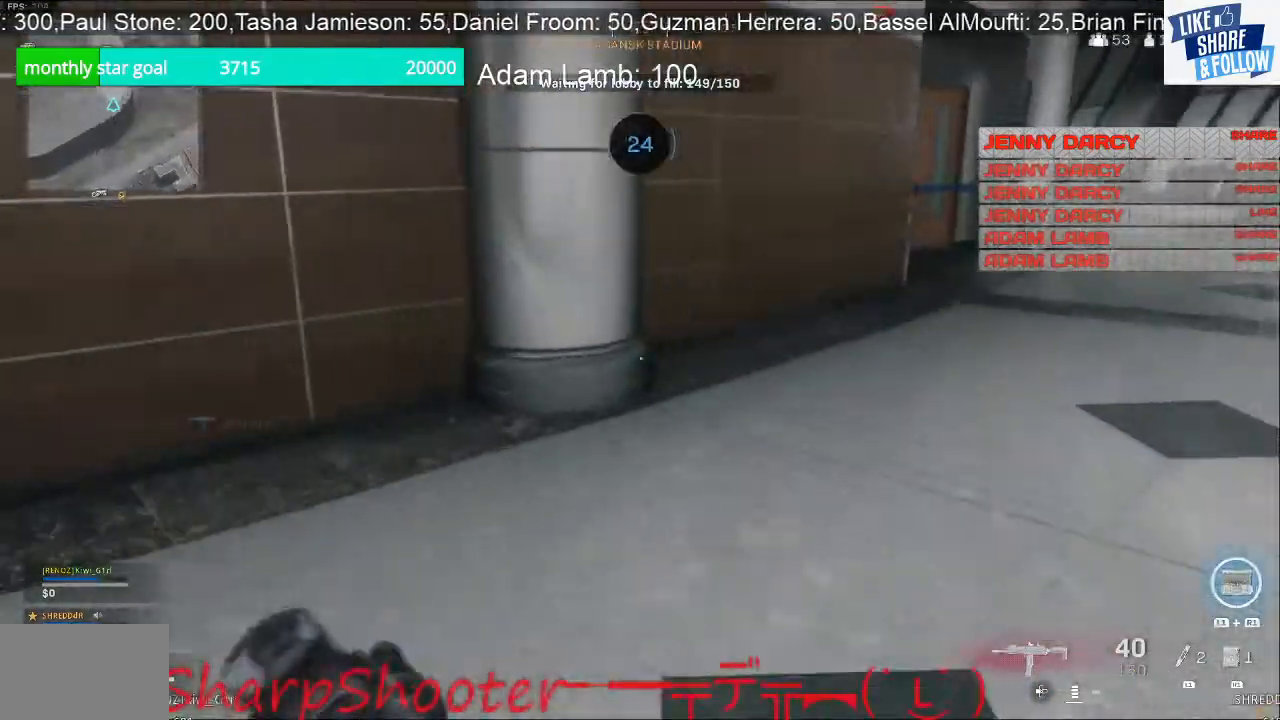
{"buttons": [], "left_stick": "up", "right_stick": "center", "events": [[33, "right_stick", "right"], [267, "right_stick", "center"]]}
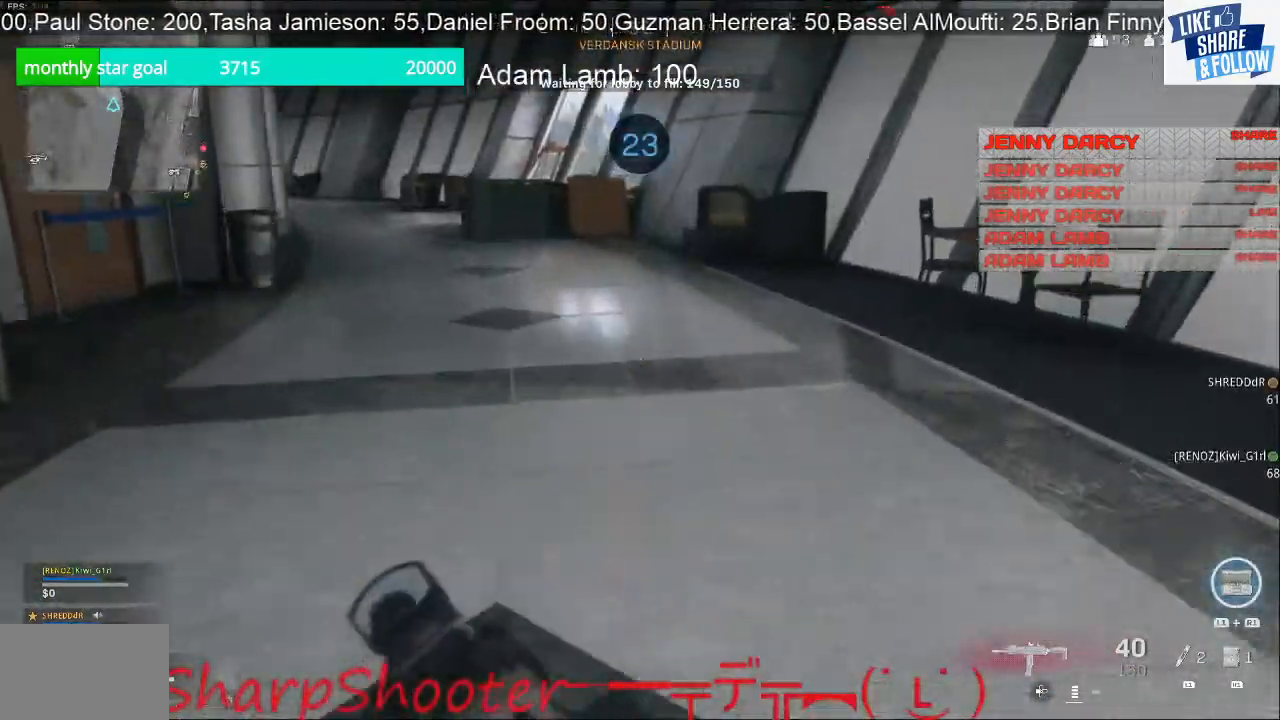
{"buttons": [], "left_stick": "up", "right_stick": "left", "events": [[33, "right_stick", "right"], [167, "right_stick", "center"], [300, "right_stick", "left"]]}
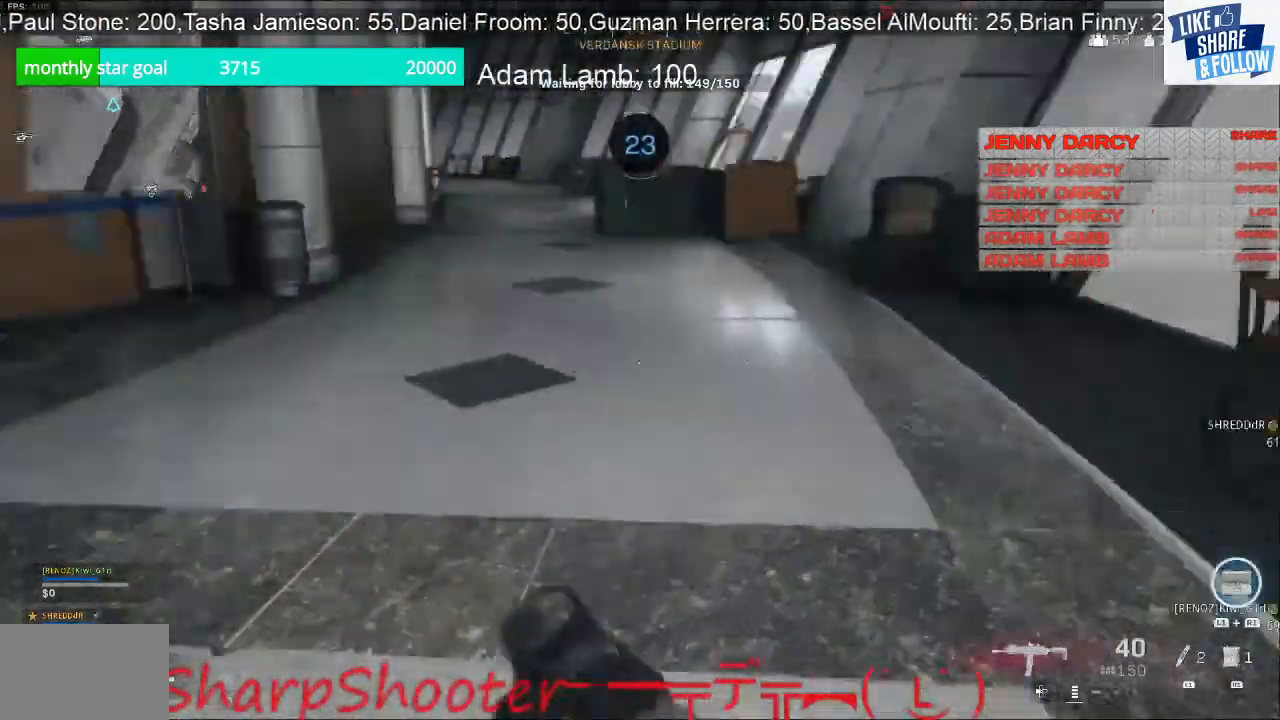
{"buttons": [], "left_stick": "up", "right_stick": "right", "events": [[100, "right_stick", "center"], [367, "right_stick", "right"]]}
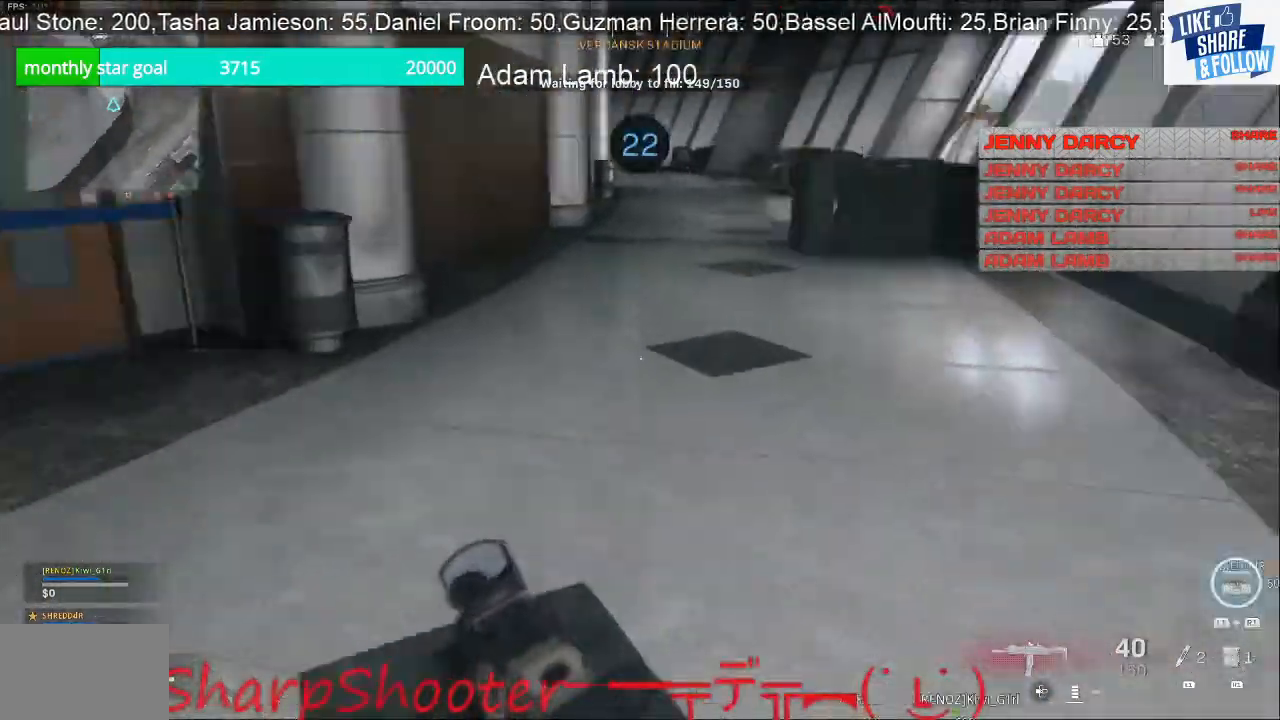
{"buttons": [], "left_stick": "up-right", "right_stick": "center", "events": [[67, "right_stick", "center"], [200, "right_stick", "left"], [267, "left_stick", "up-right"], [500, "right_stick", "center"]]}
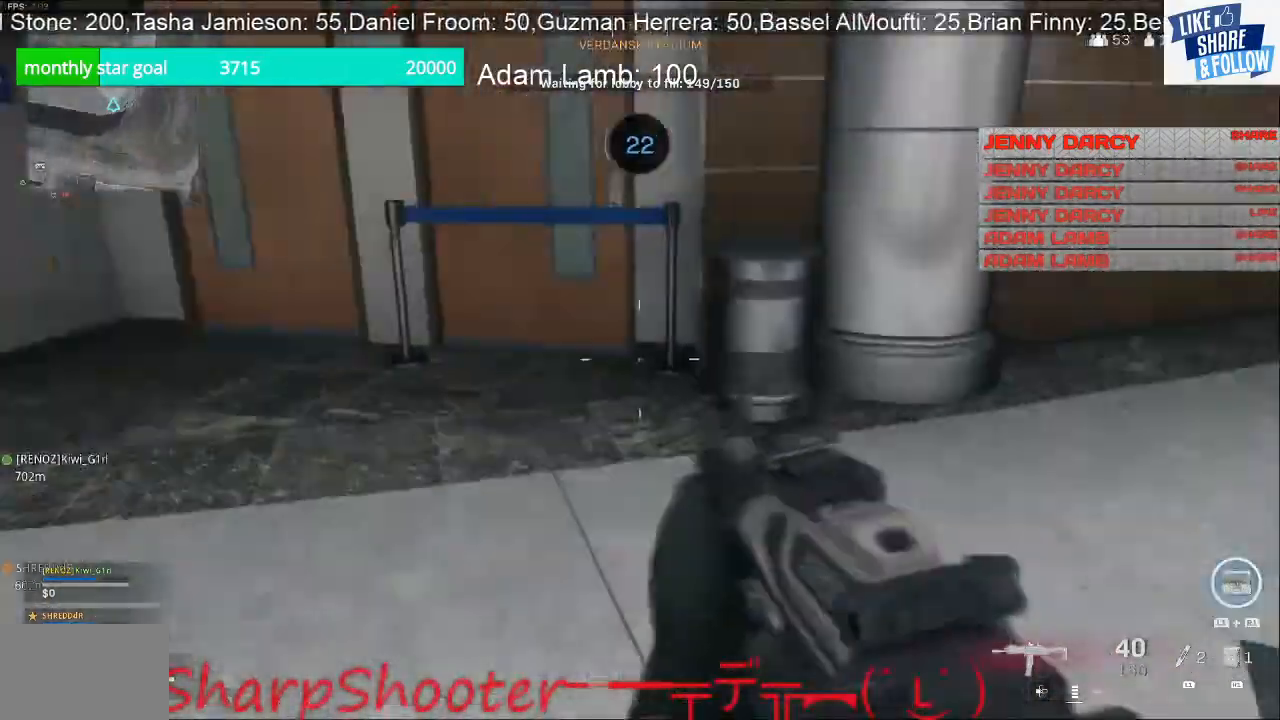
{"buttons": ["L3"], "left_stick": "up", "right_stick": "center", "events": [[67, "right_stick", "right"], [233, "left_stick", "up"], [400, "right_stick", "center"], [433, "L3", "down"]]}
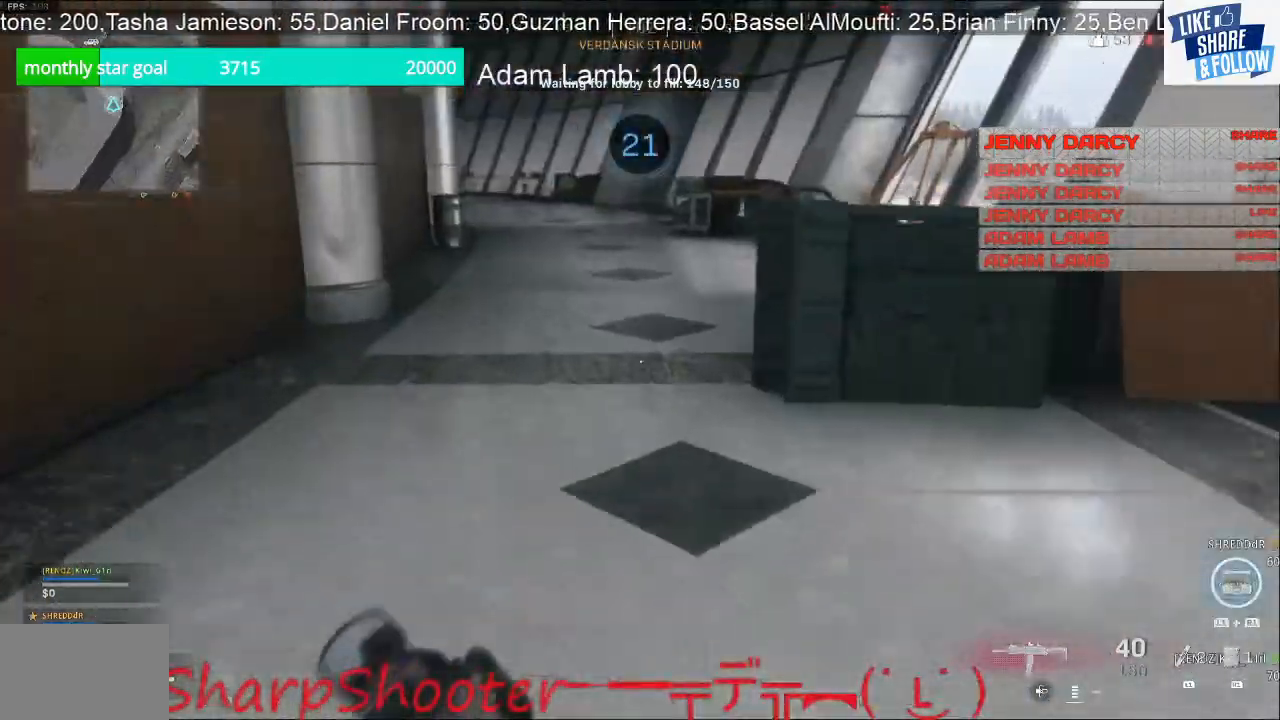
{"buttons": [], "left_stick": "up", "right_stick": "center", "events": [[133, "L3", "up"]]}
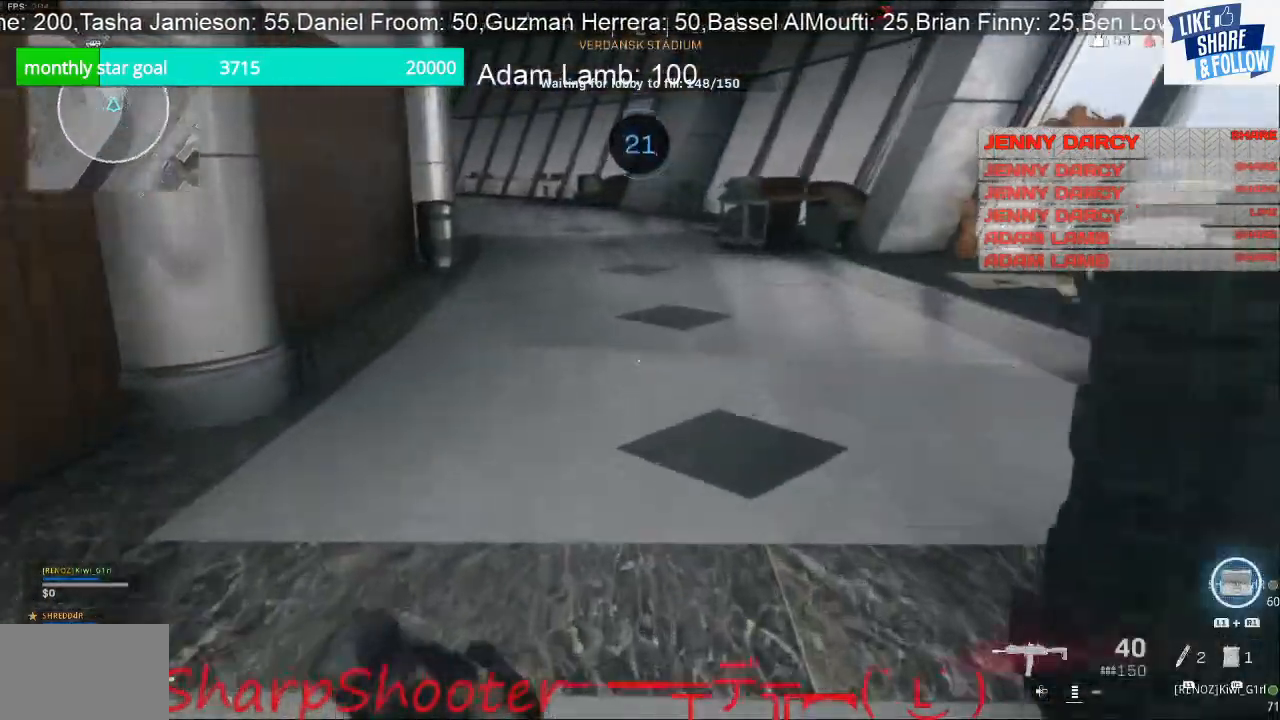
{"buttons": [], "left_stick": "up", "right_stick": "left", "events": [[67, "right_stick", "right"], [300, "right_stick", "center"], [433, "right_stick", "up-left"], [500, "right_stick", "left"]]}
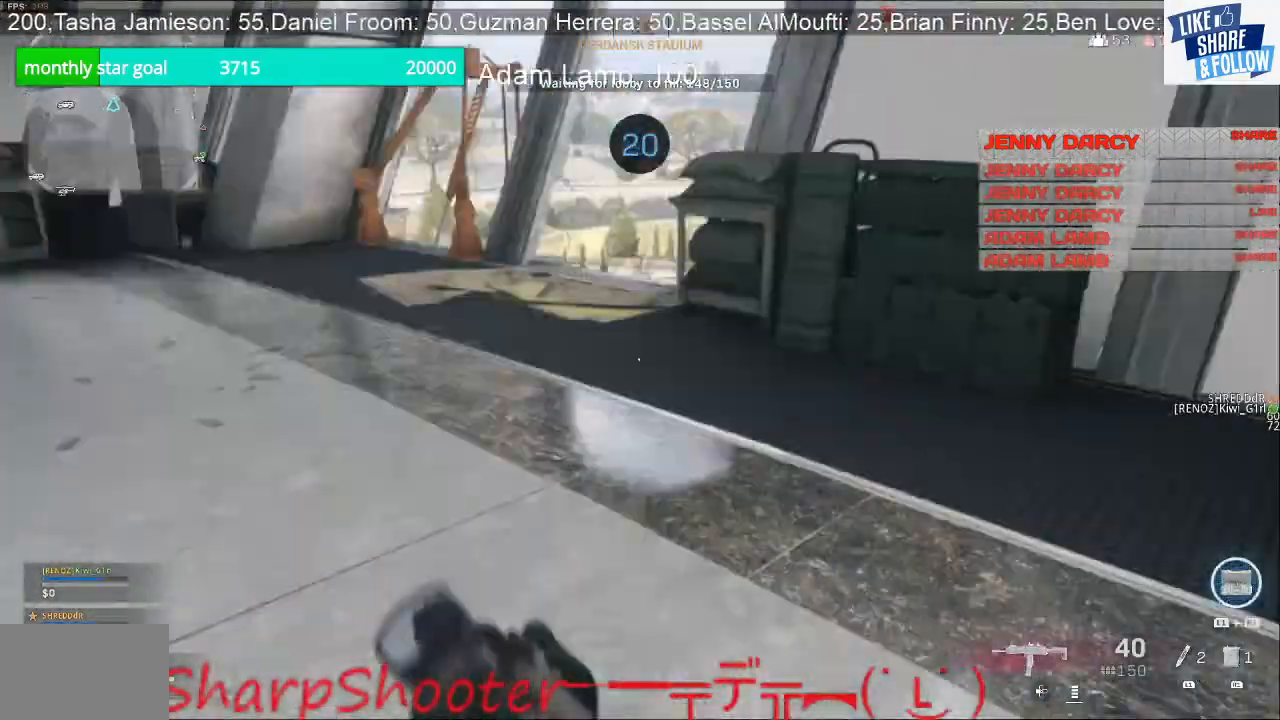
{"buttons": [], "left_stick": "up", "right_stick": "right", "events": [[333, "right_stick", "center"], [500, "right_stick", "right"]]}
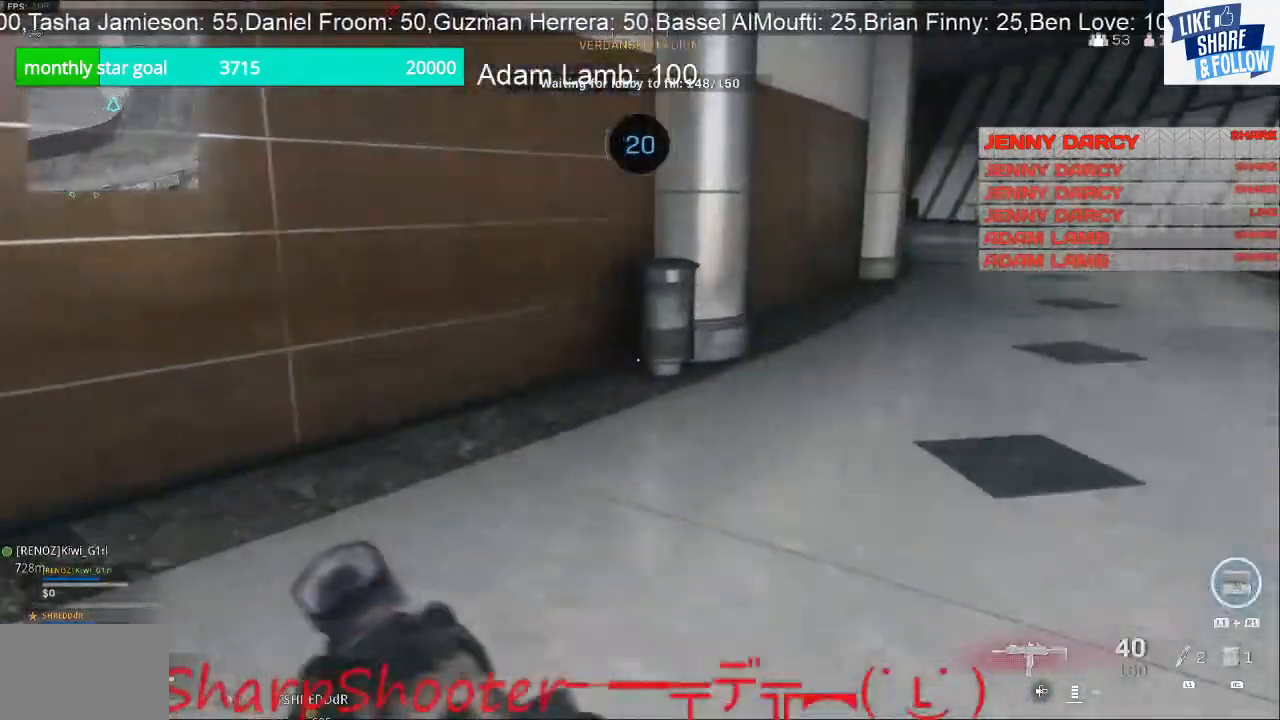
{"buttons": [], "left_stick": "up", "right_stick": "center", "events": [[200, "right_stick", "center"]]}
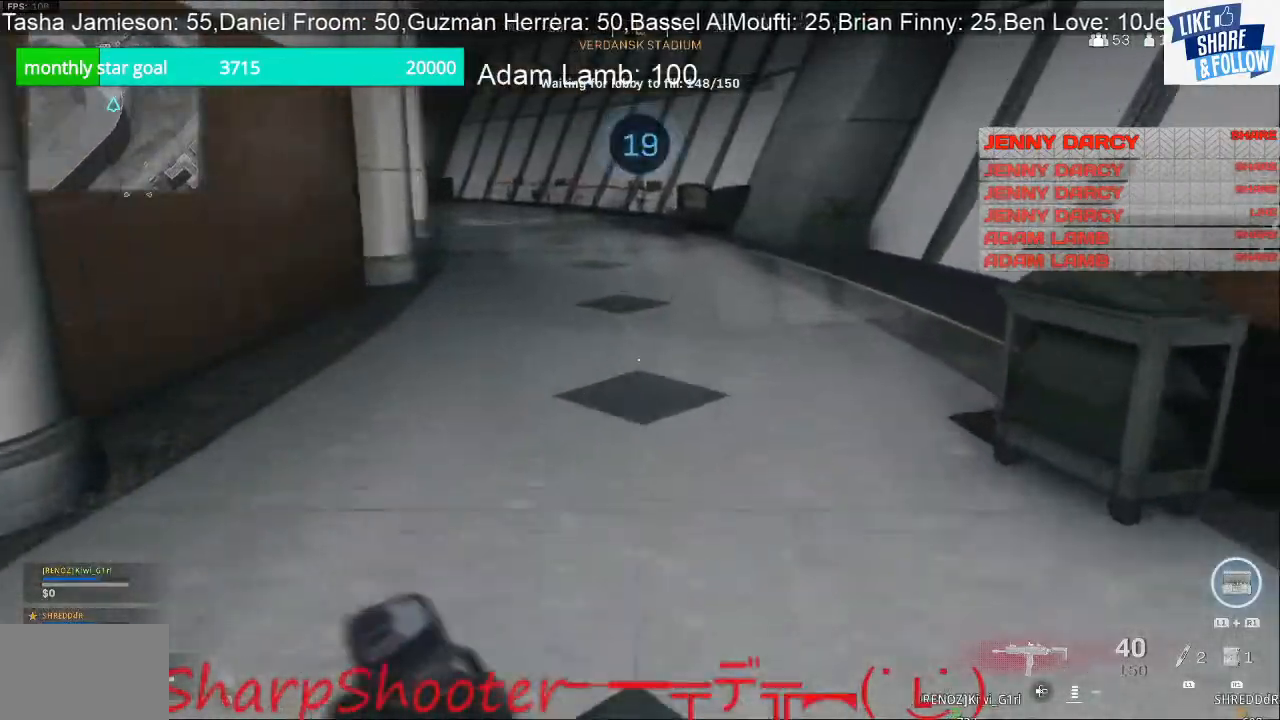
{"buttons": [], "left_stick": "up", "right_stick": "right", "events": [[167, "right_stick", "right"]]}
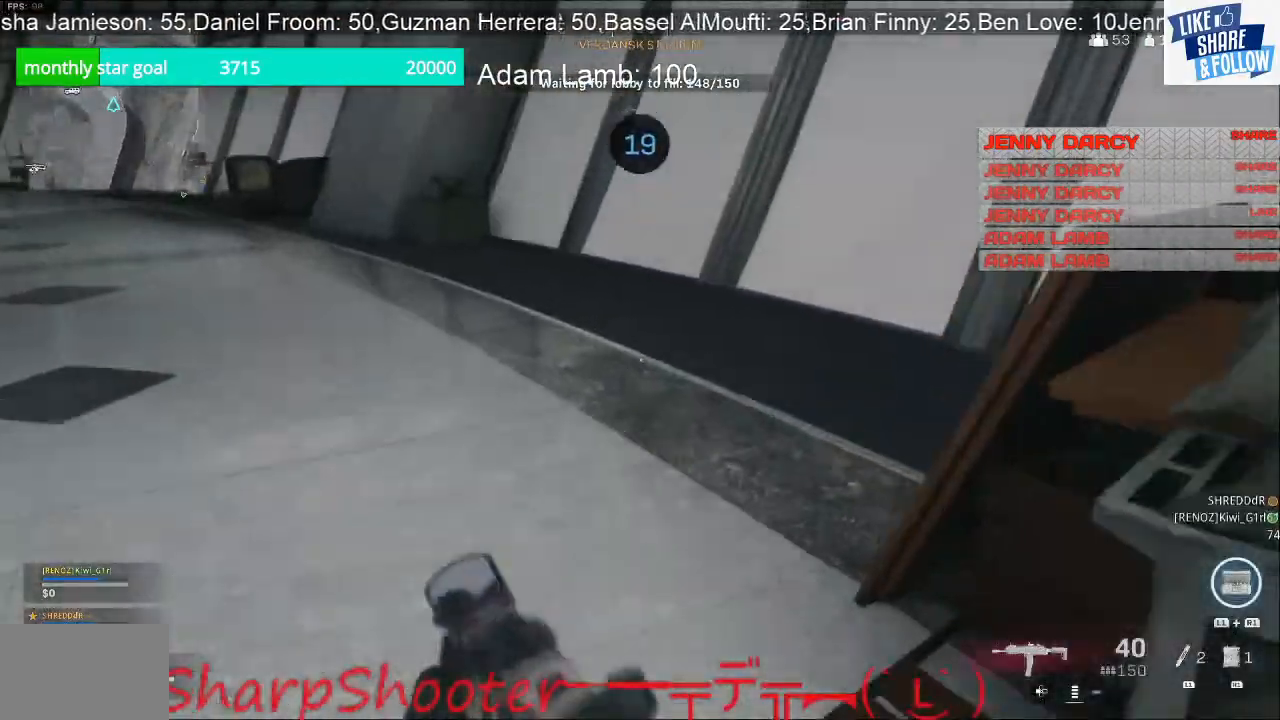
{"buttons": [], "left_stick": "up", "right_stick": "left", "events": [[233, "right_stick", "center"], [333, "right_stick", "left"]]}
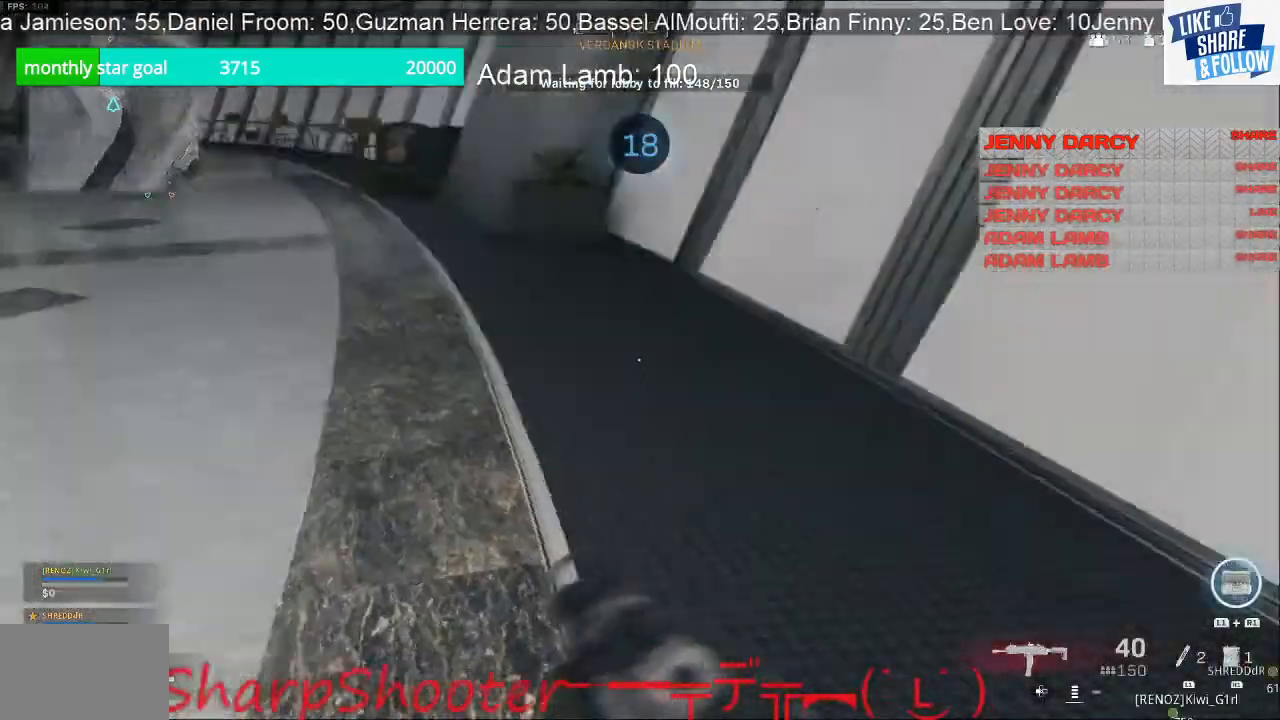
{"buttons": [], "left_stick": "up", "right_stick": "center", "events": [[100, "right_stick", "up-left"], [233, "right_stick", "center"]]}
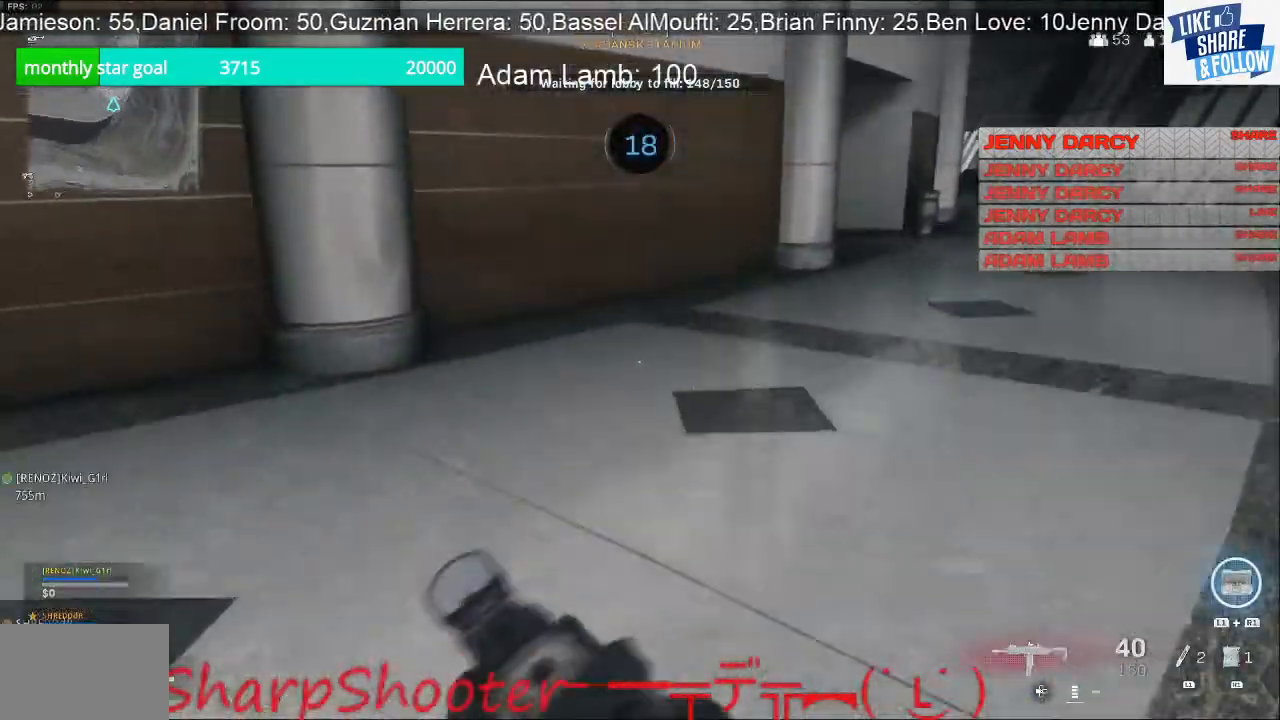
{"buttons": [], "left_stick": "up", "right_stick": "right", "events": [[200, "right_stick", "right"]]}
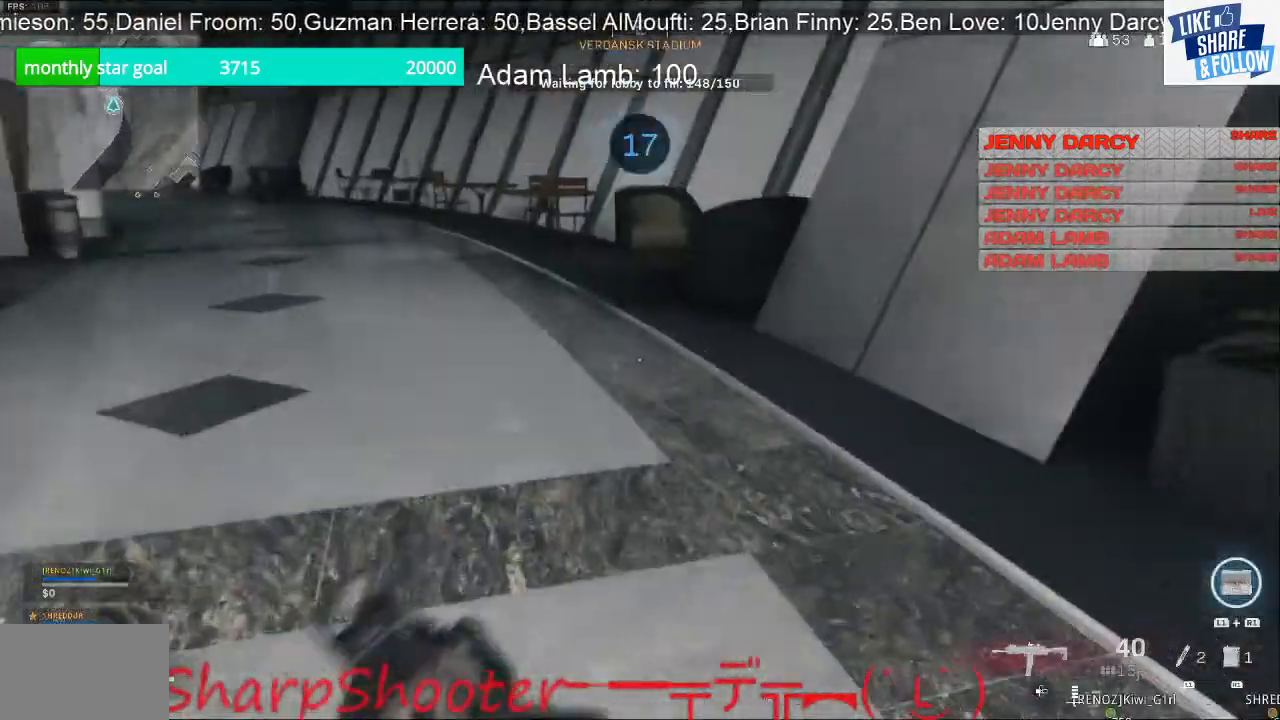
{"buttons": [], "left_stick": "up", "right_stick": "left", "events": [[67, "right_stick", "center"], [433, "right_stick", "left"]]}
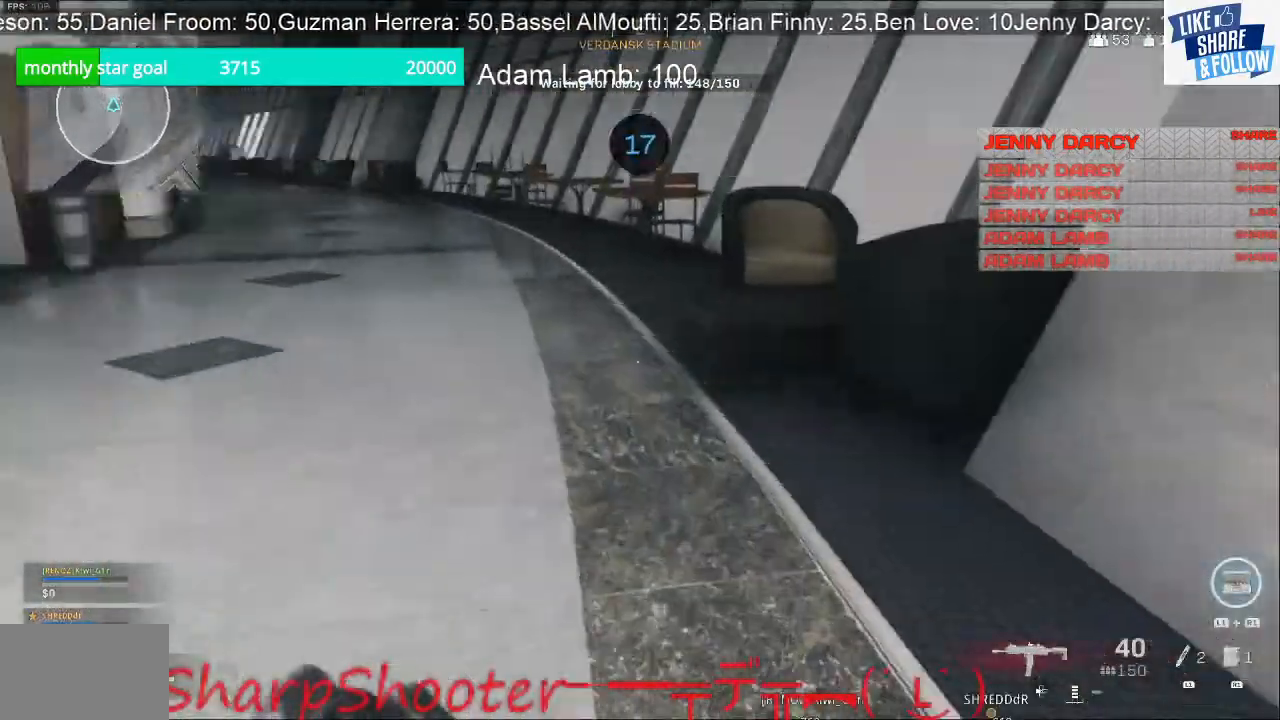
{"buttons": [], "left_stick": "up", "right_stick": "center", "events": [[333, "right_stick", "center"]]}
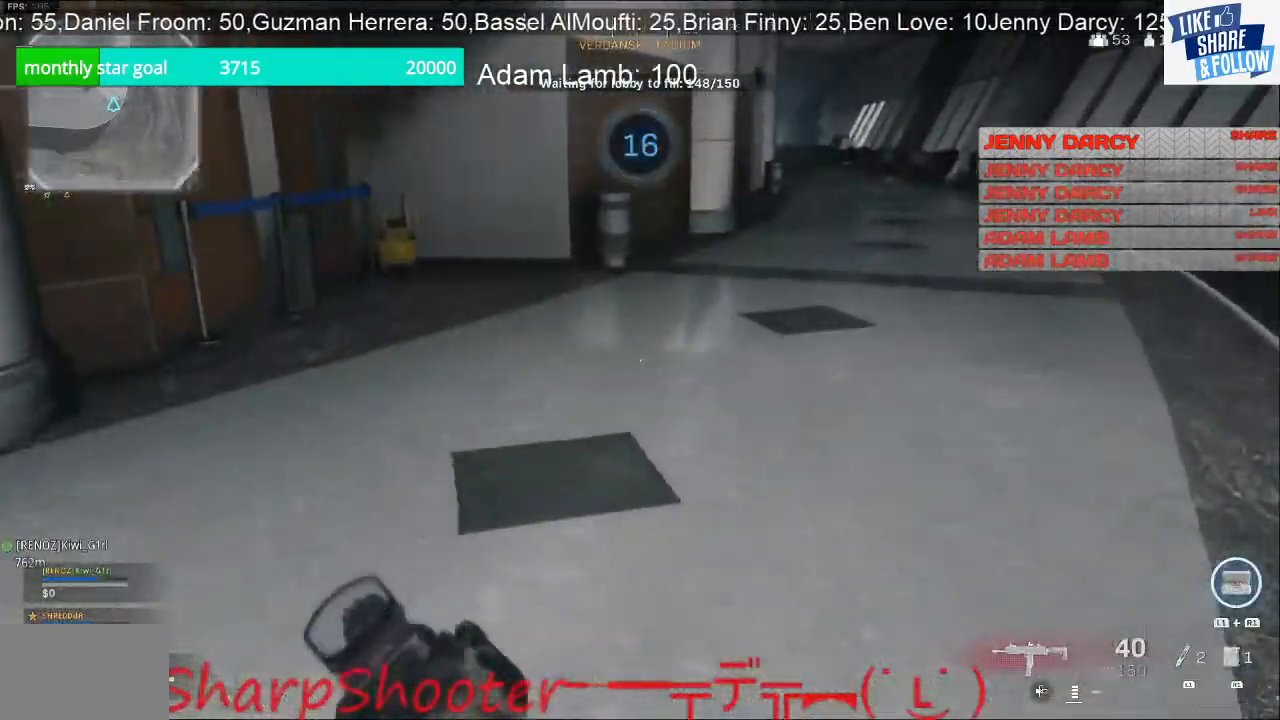
{"buttons": [], "left_stick": "up", "right_stick": "left", "events": [[400, "right_stick", "left"]]}
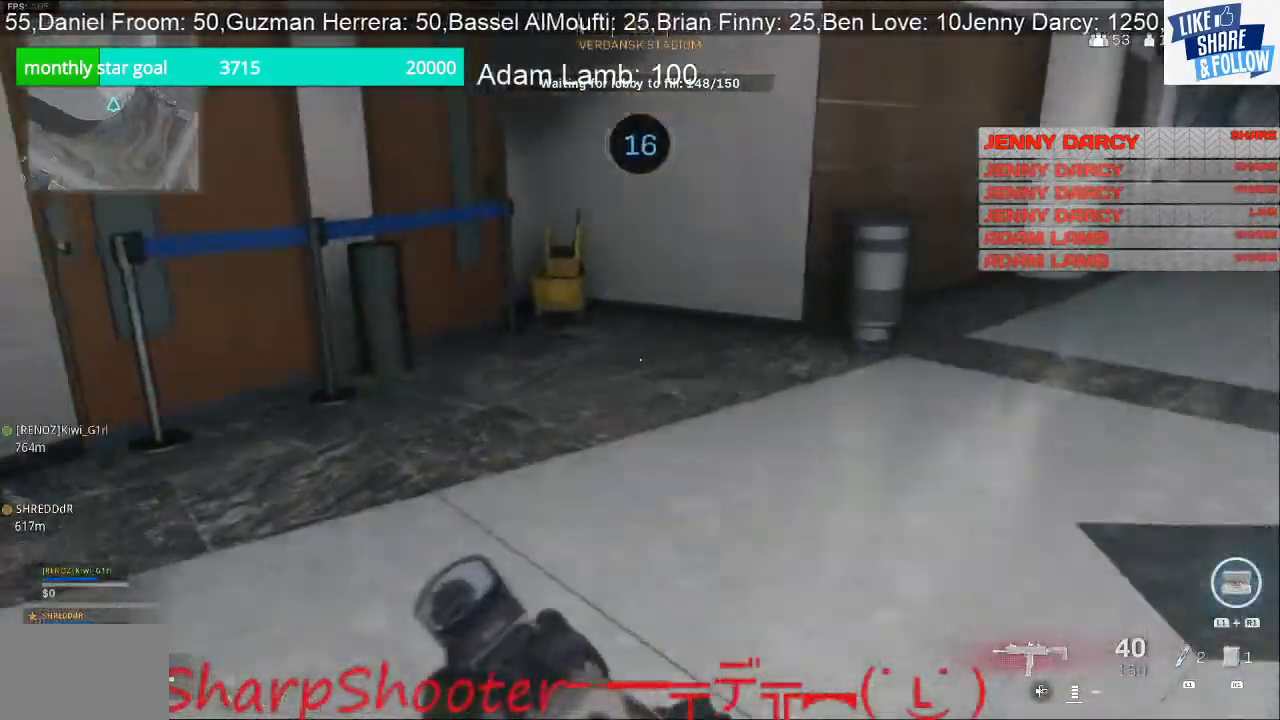
{"buttons": [], "left_stick": "up", "right_stick": "center", "events": [[33, "right_stick", "center"]]}
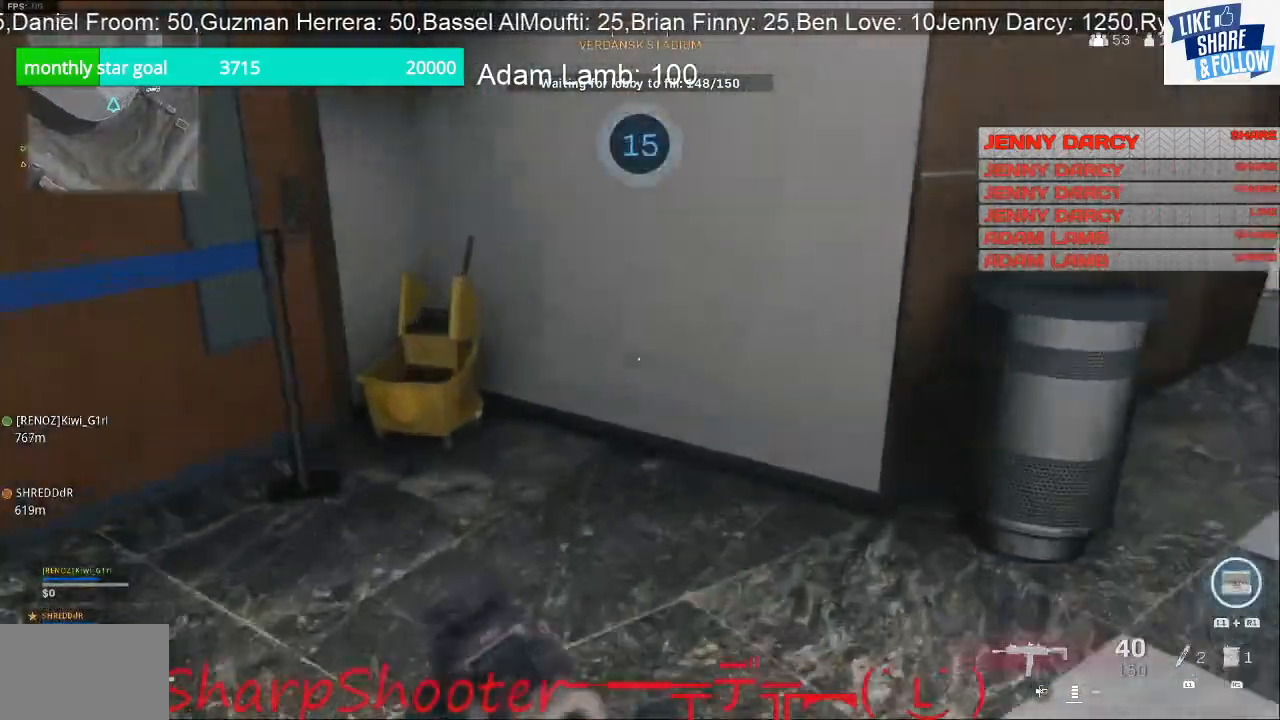
{"buttons": [], "left_stick": "up", "right_stick": "center", "events": [[67, "right_stick", "right"], [400, "right_stick", "center"]]}
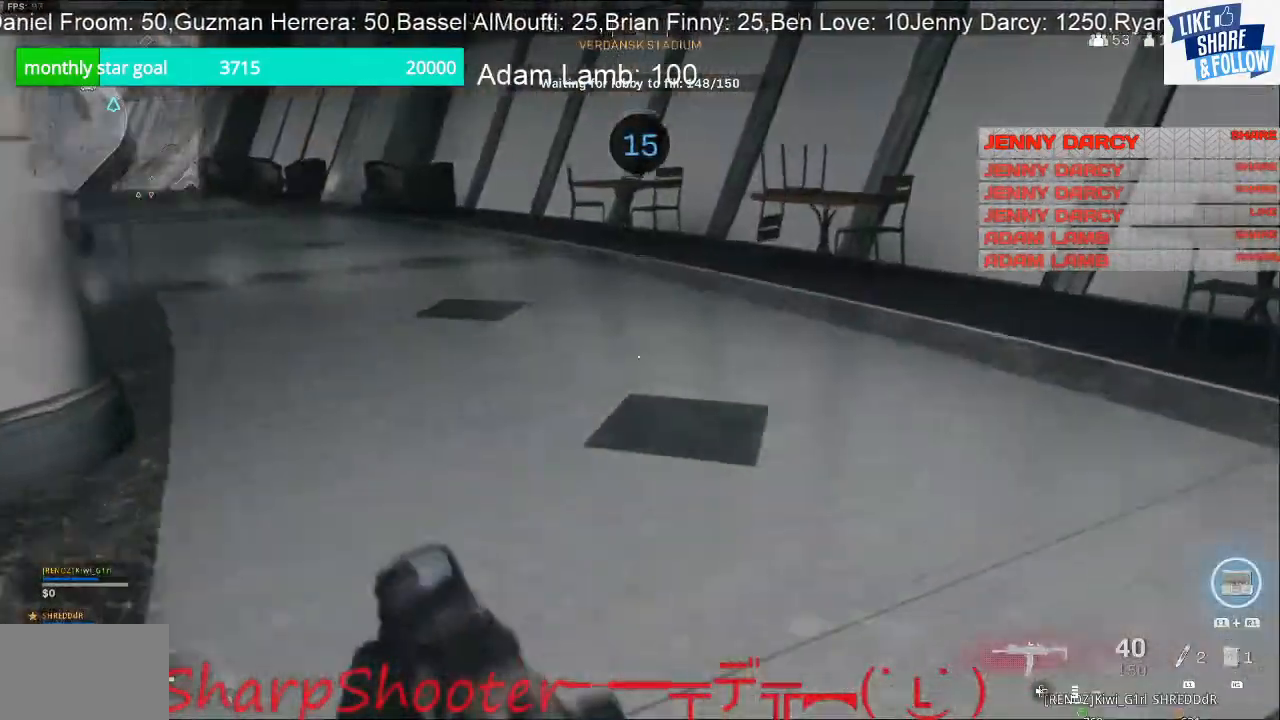
{"buttons": [], "left_stick": "up", "right_stick": "left", "events": [[233, "right_stick", "left"]]}
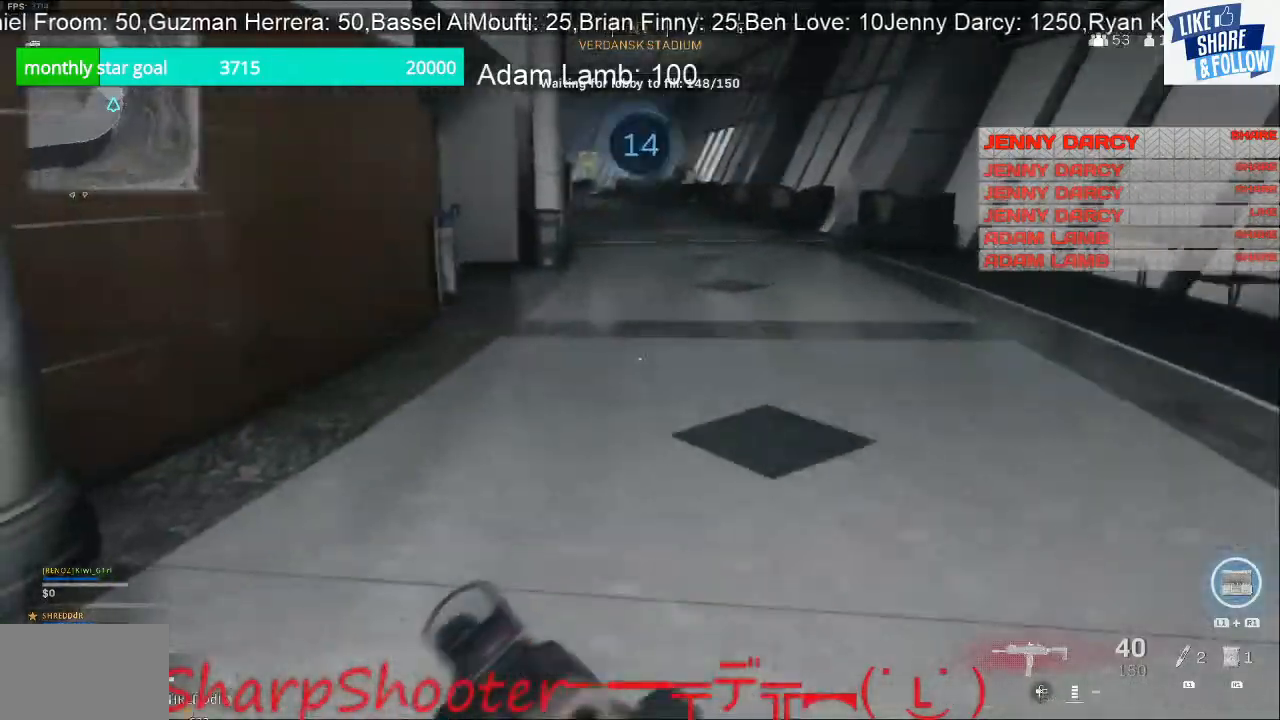
{"buttons": [], "left_stick": "up", "right_stick": "center", "events": [[300, "right_stick", "center"]]}
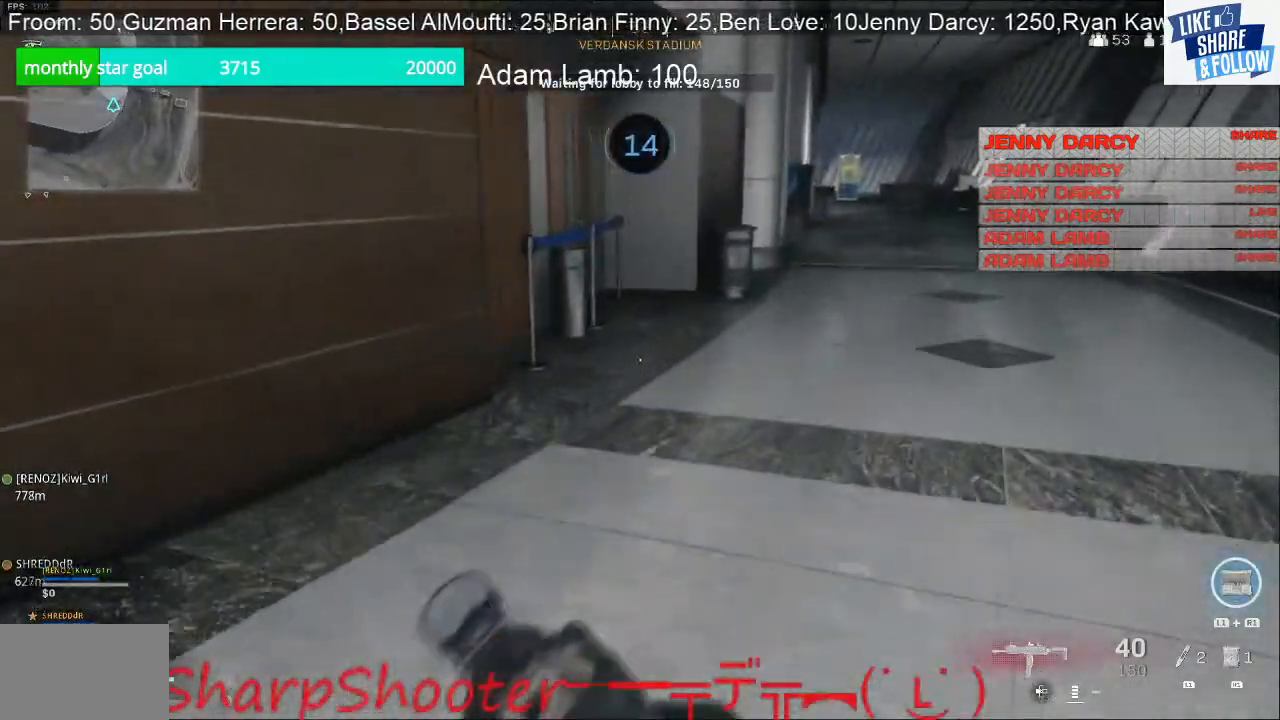
{"buttons": [], "left_stick": "up", "right_stick": "right", "events": [[267, "right_stick", "right"]]}
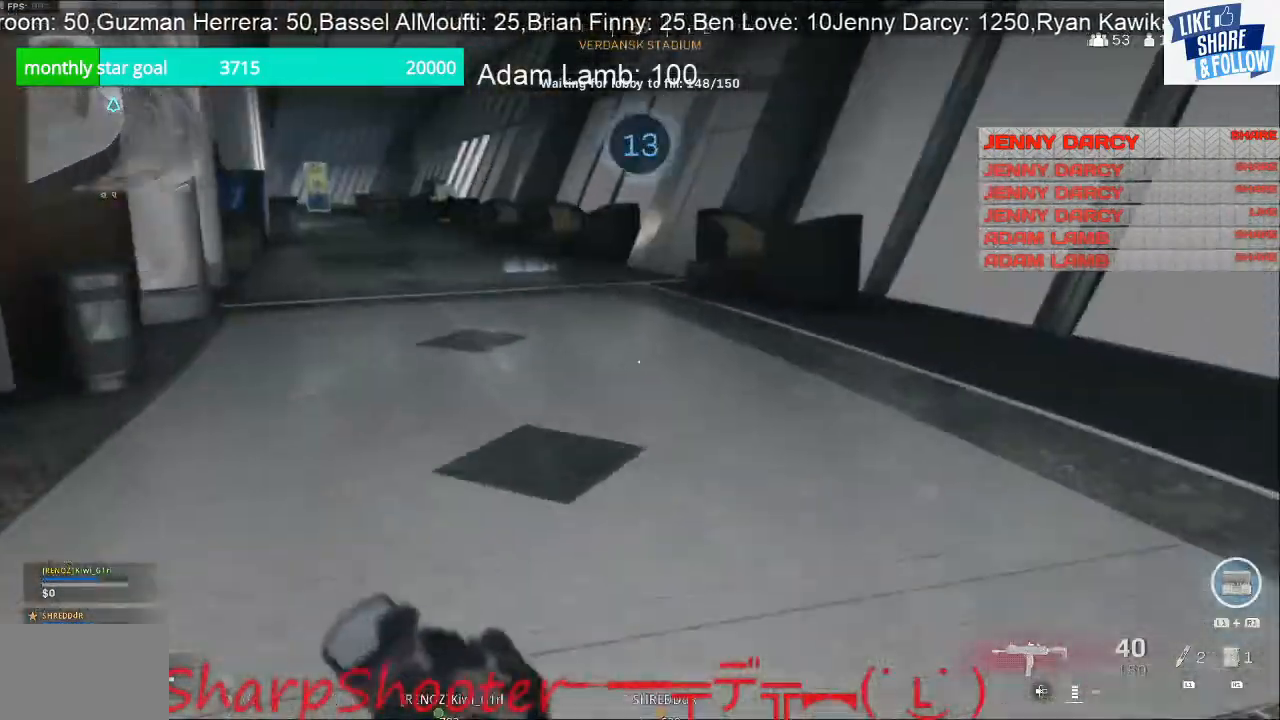
{"buttons": [], "left_stick": "up", "right_stick": "center", "events": [[33, "right_stick", "center"]]}
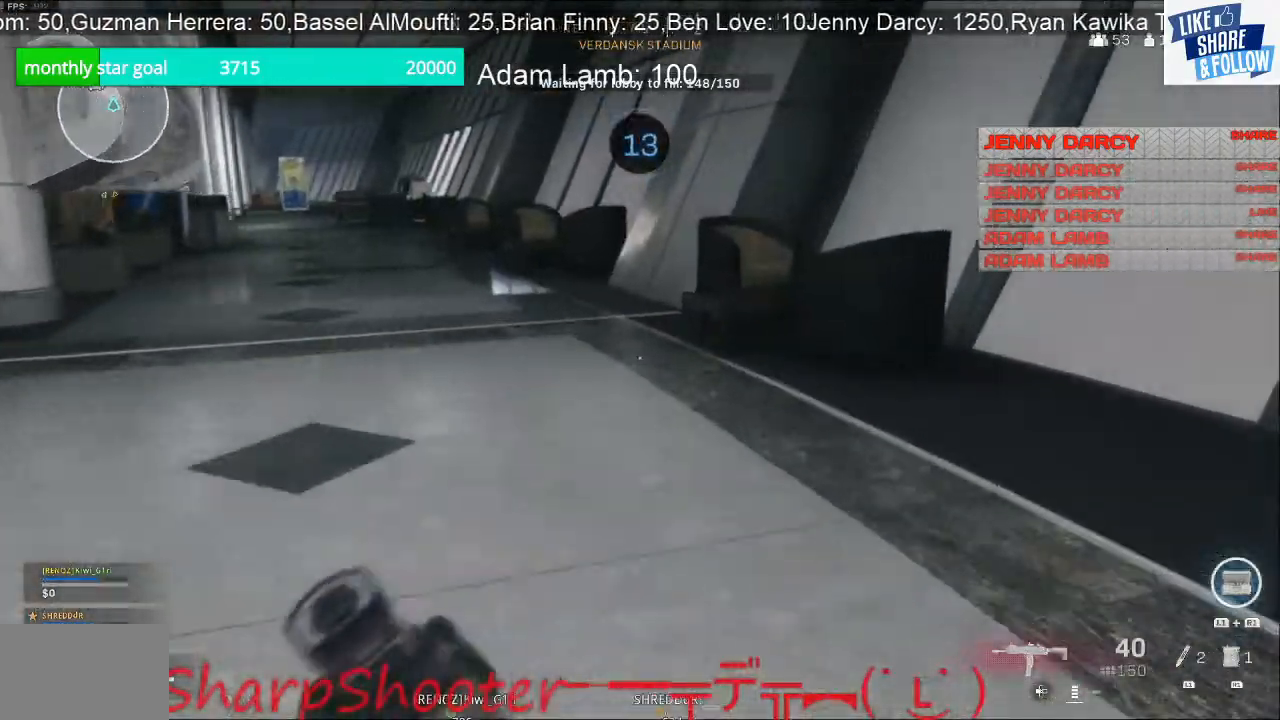
{"buttons": [], "left_stick": "up", "right_stick": "left", "events": [[233, "right_stick", "left"]]}